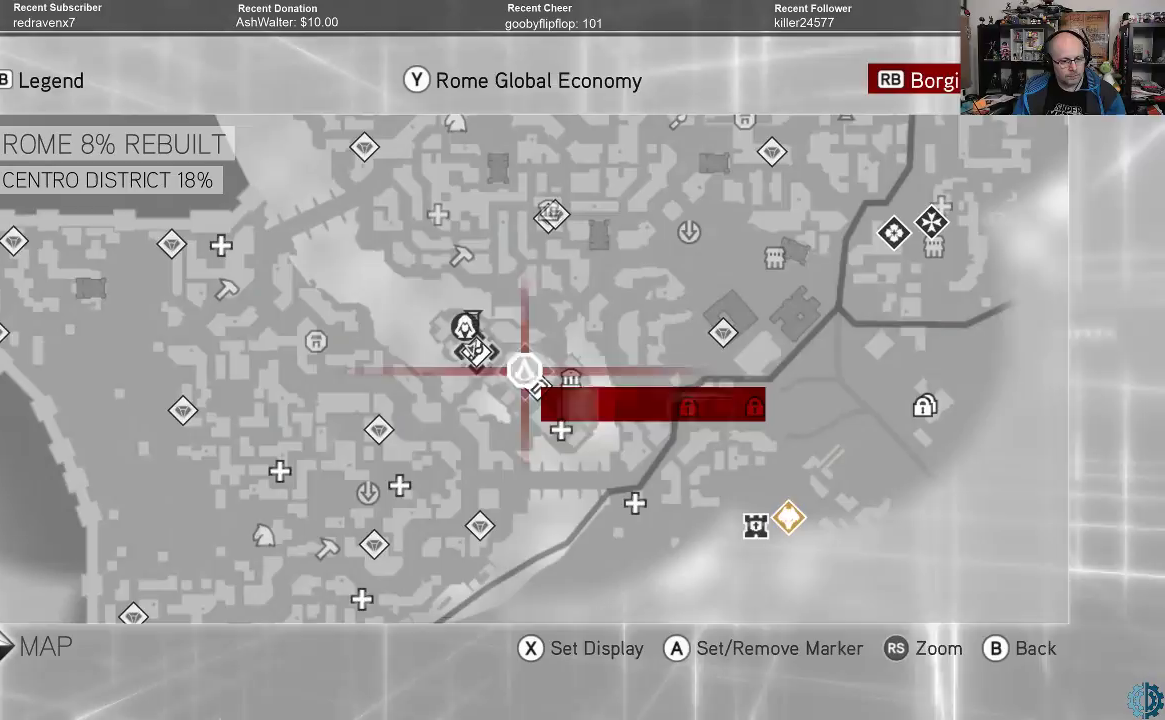
Gameplay with a controller (Xbox layout); each line is a JSON object with the inputs held at the frame after it. "events" lists button and stick changes between this image and that frame as [ms after this image, input, new state], when the widget could be followed in between.
{"buttons": [], "left_stick": "center", "right_stick": "center", "events": []}
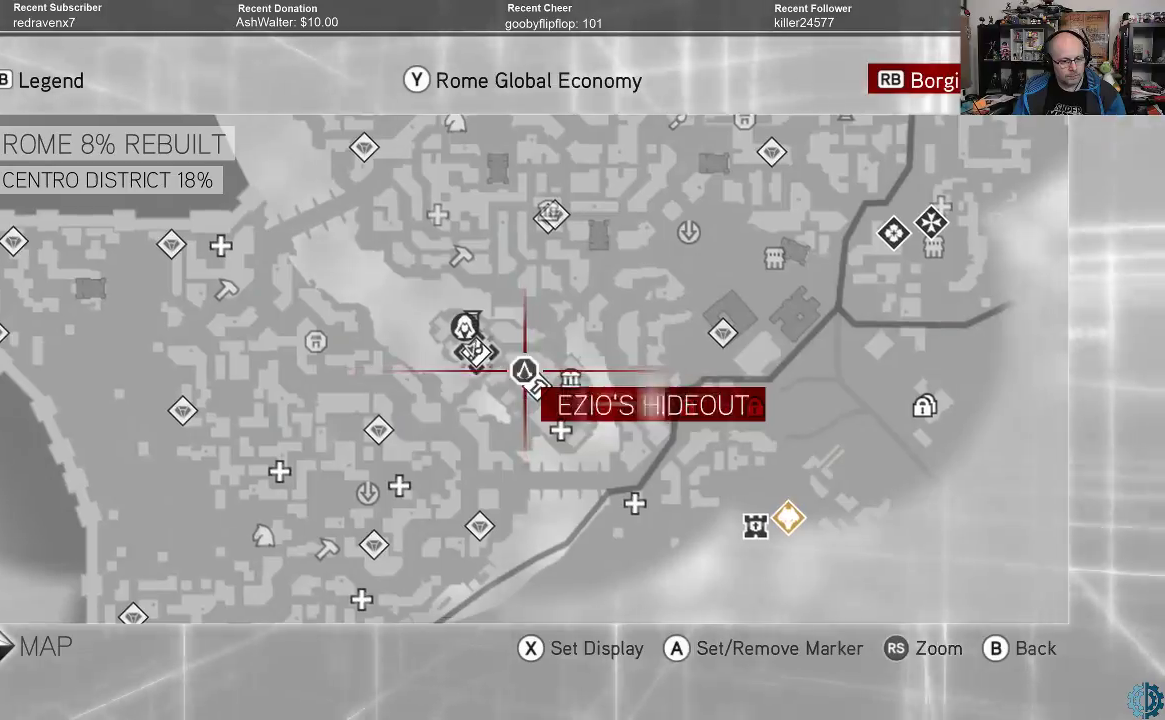
{"buttons": [], "left_stick": "center", "right_stick": "center", "events": [[367, "left_stick", "down-right"], [500, "left_stick", "center"]]}
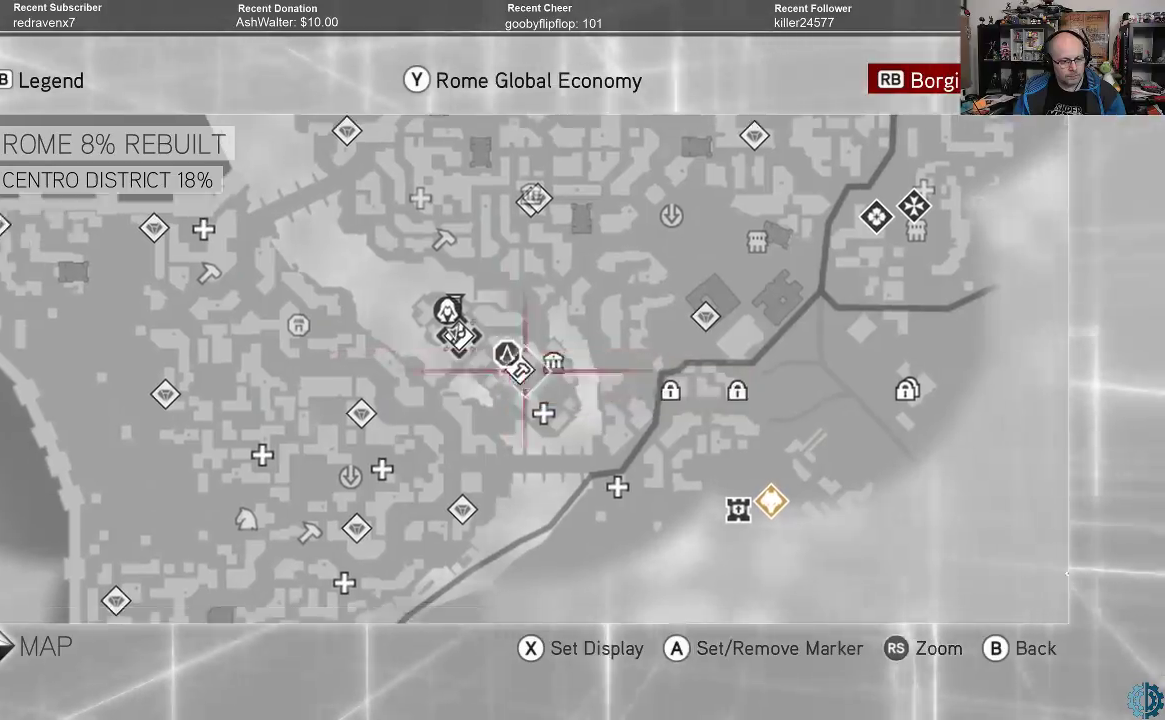
{"buttons": ["B"], "left_stick": "center", "right_stick": "center", "events": [[300, "A", "down"], [333, "A", "up"], [500, "B", "down"]]}
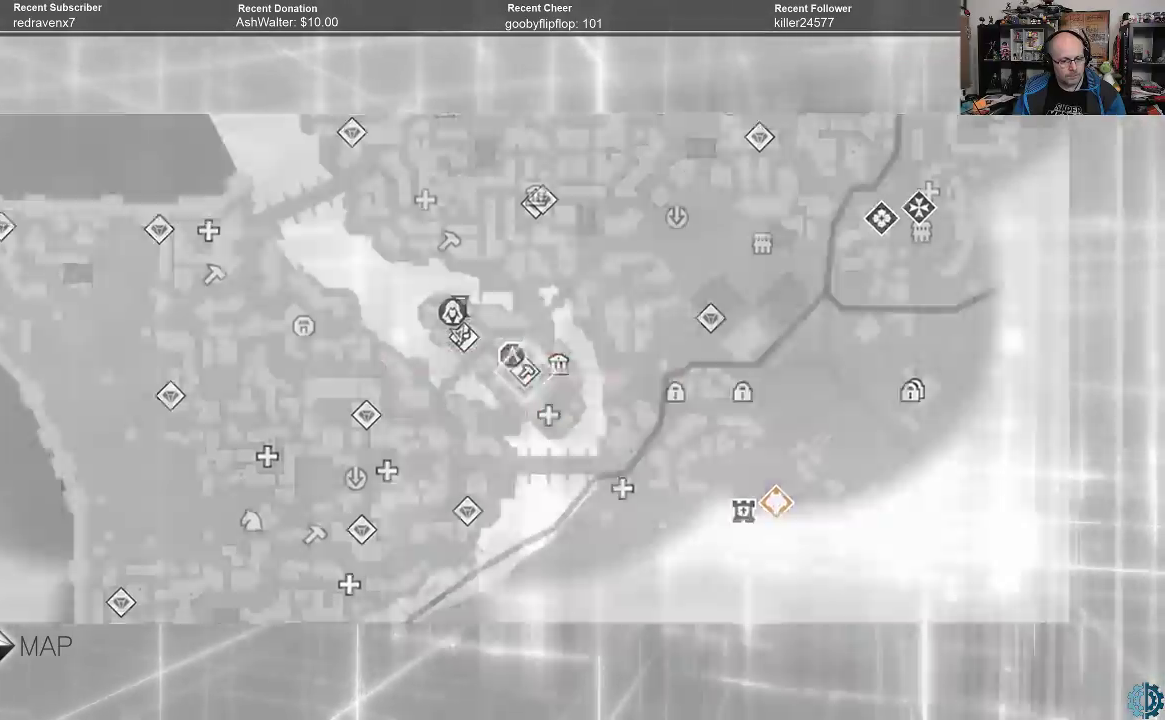
{"buttons": [], "left_stick": "center", "right_stick": "center", "events": [[67, "B", "up"], [167, "B", "down"], [200, "B", "up"], [267, "B", "down"], [367, "B", "up"]]}
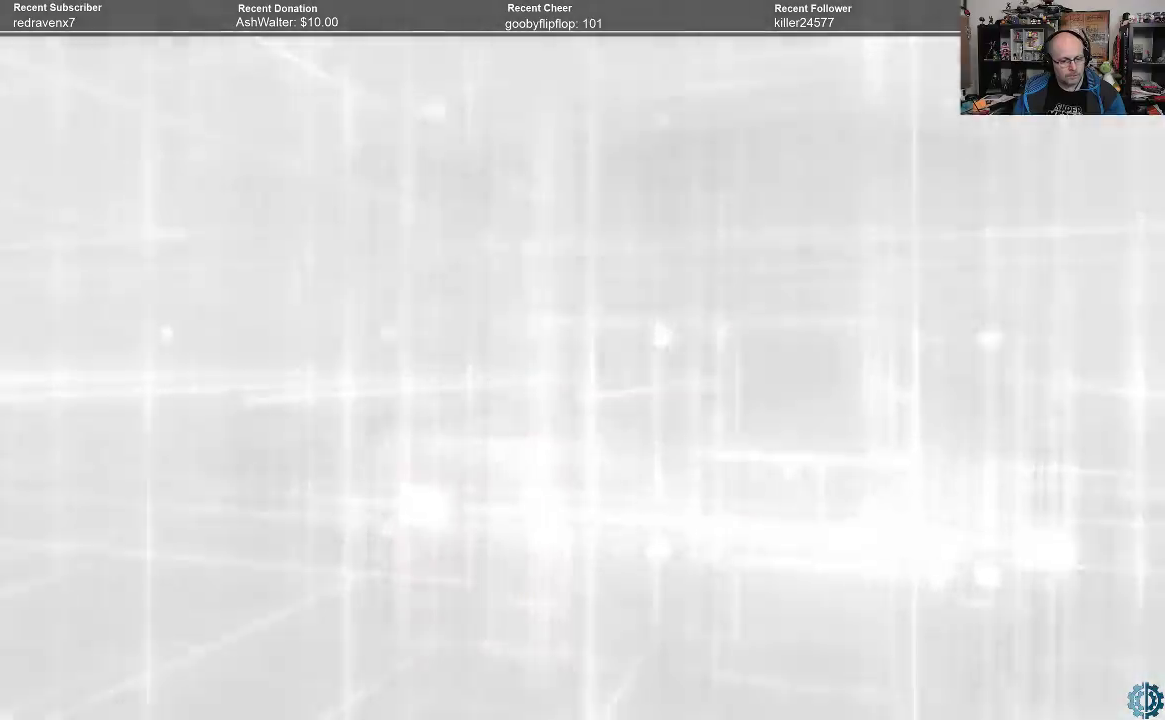
{"buttons": [], "left_stick": "center", "right_stick": "center", "events": []}
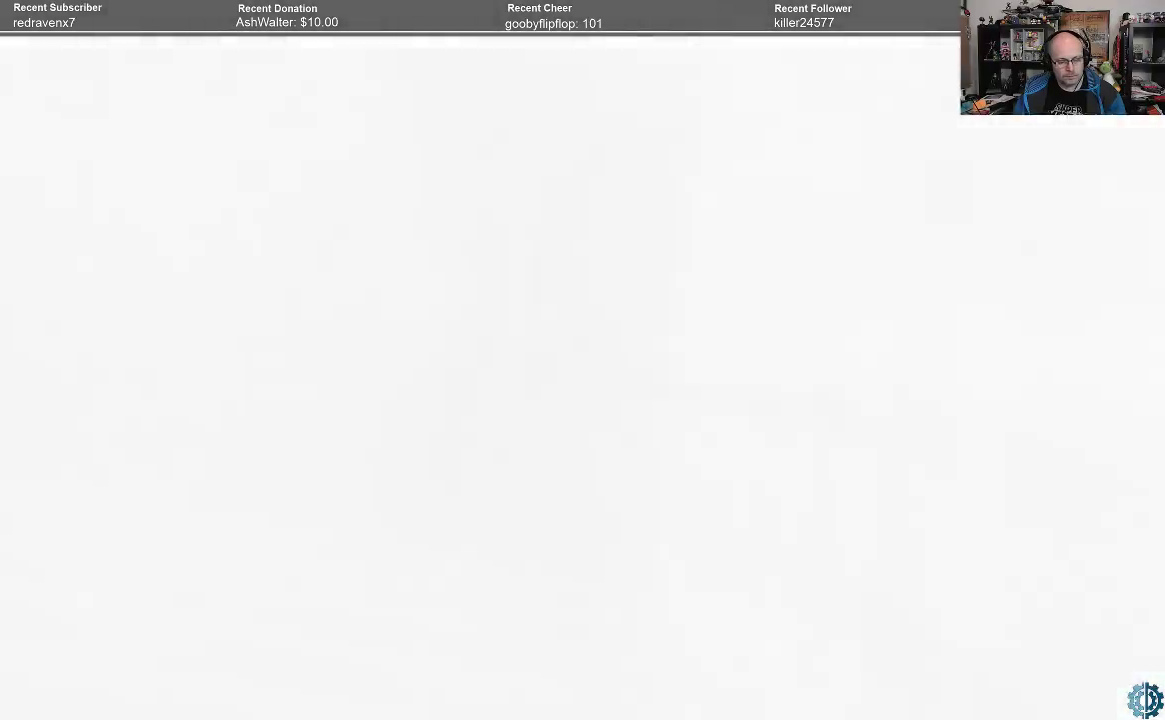
{"buttons": [], "left_stick": "center", "right_stick": "right", "events": [[367, "right_stick", "right"]]}
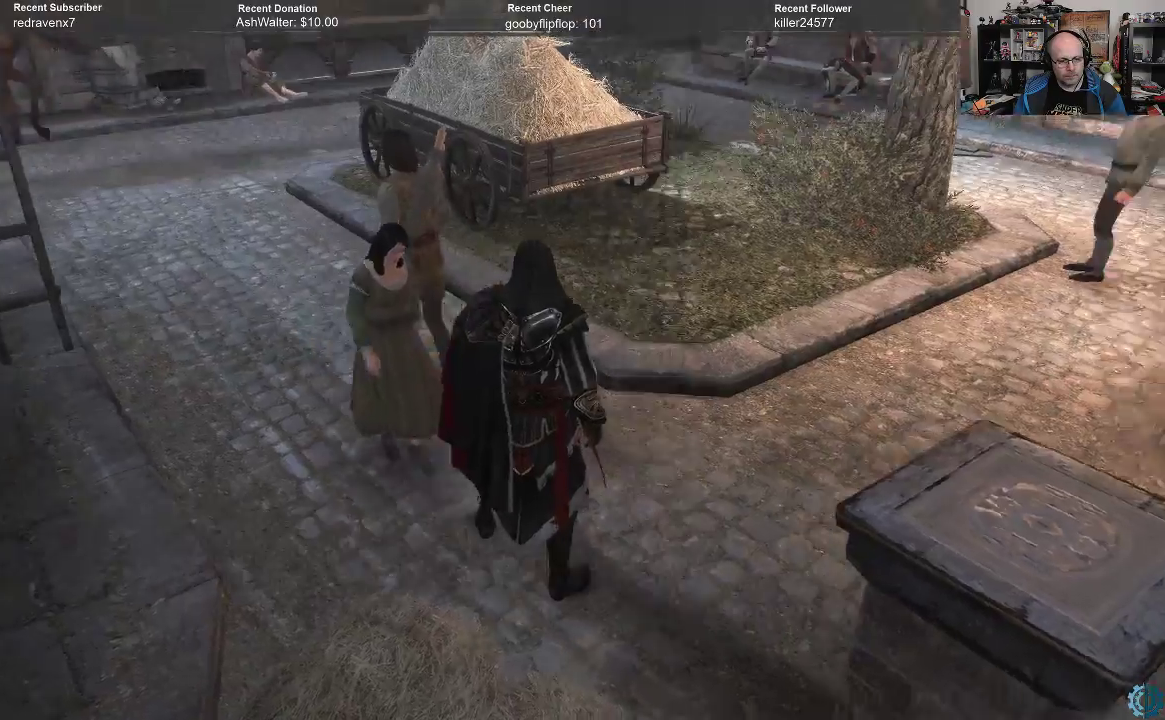
{"buttons": ["A", "R2"], "left_stick": "up", "right_stick": "center", "events": [[200, "right_stick", "up-right"], [300, "left_stick", "up"], [367, "right_stick", "center"], [400, "R2", "down"], [500, "A", "down"]]}
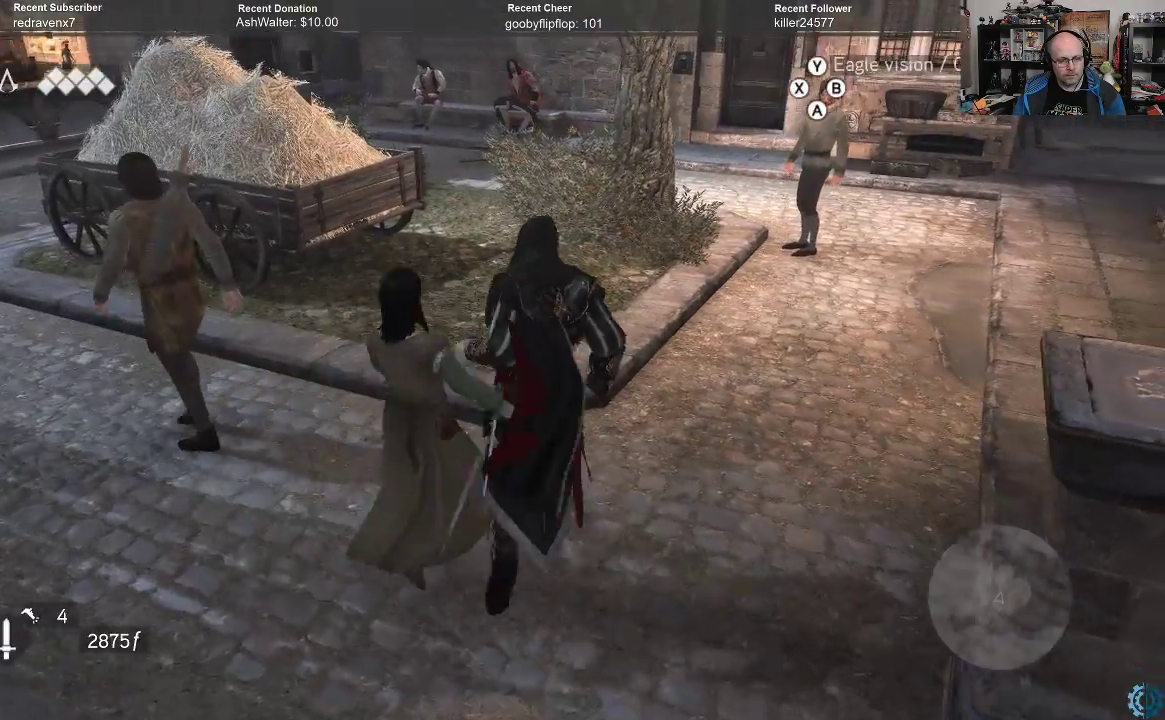
{"buttons": ["A", "R2"], "left_stick": "up", "right_stick": "center", "events": []}
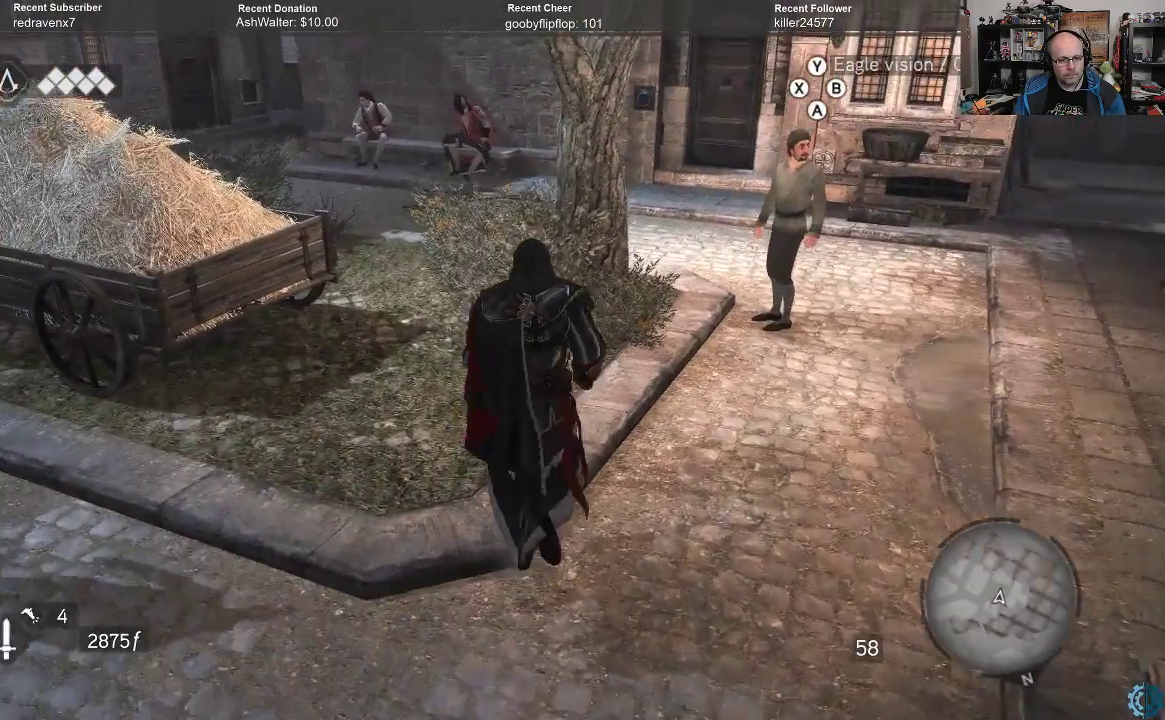
{"buttons": [], "left_stick": "center", "right_stick": "up-left", "events": [[67, "A", "up"], [67, "R2", "up"], [67, "left_stick", "center"], [233, "right_stick", "left"], [333, "right_stick", "up-left"]]}
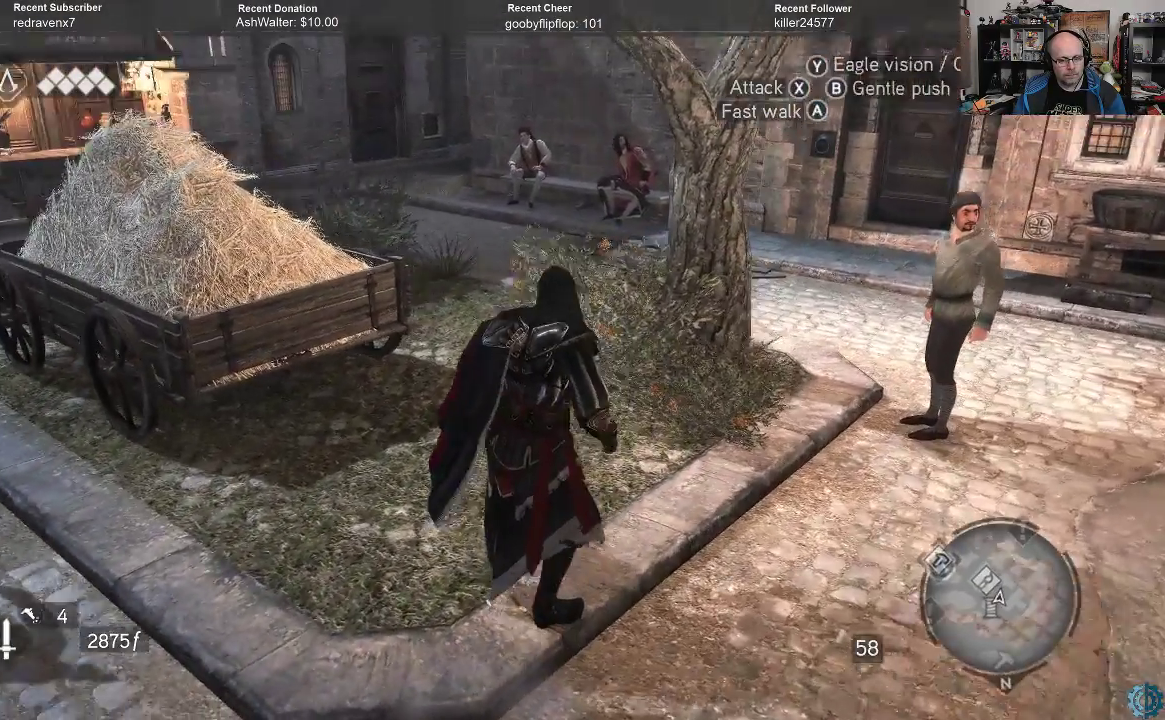
{"buttons": ["A", "R2"], "left_stick": "up", "right_stick": "center", "events": [[33, "right_stick", "center"], [233, "left_stick", "up"], [333, "R2", "down"], [467, "A", "down"]]}
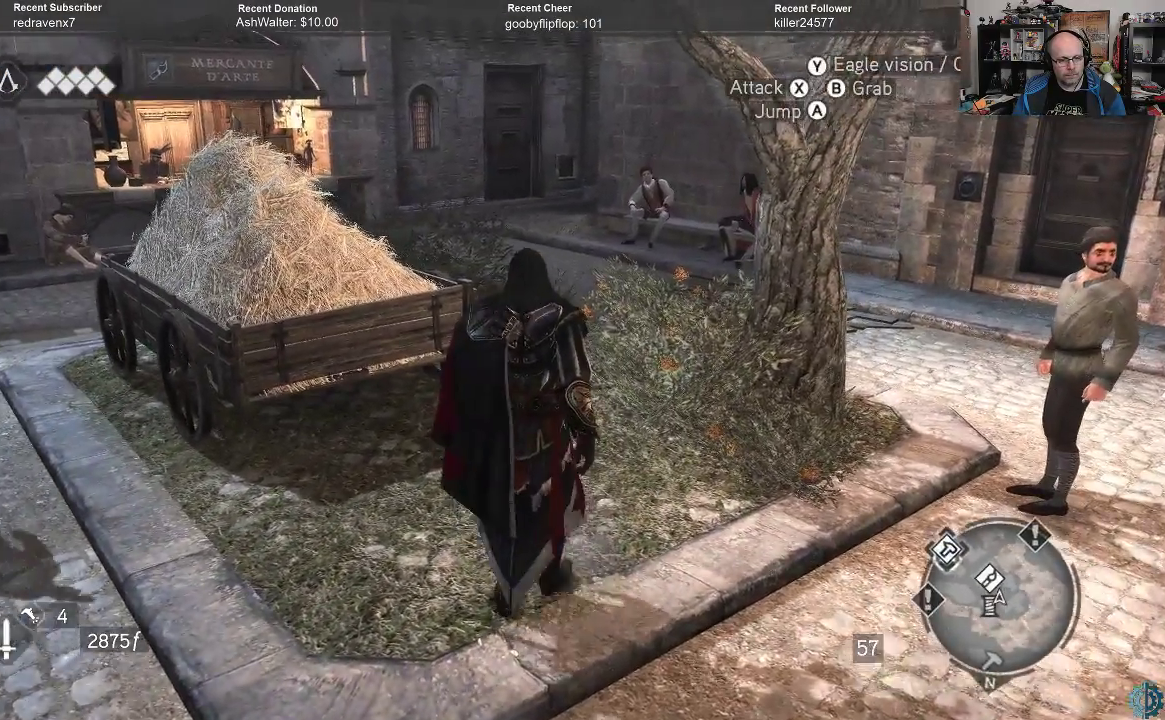
{"buttons": ["A", "R2"], "left_stick": "up", "right_stick": "center", "events": []}
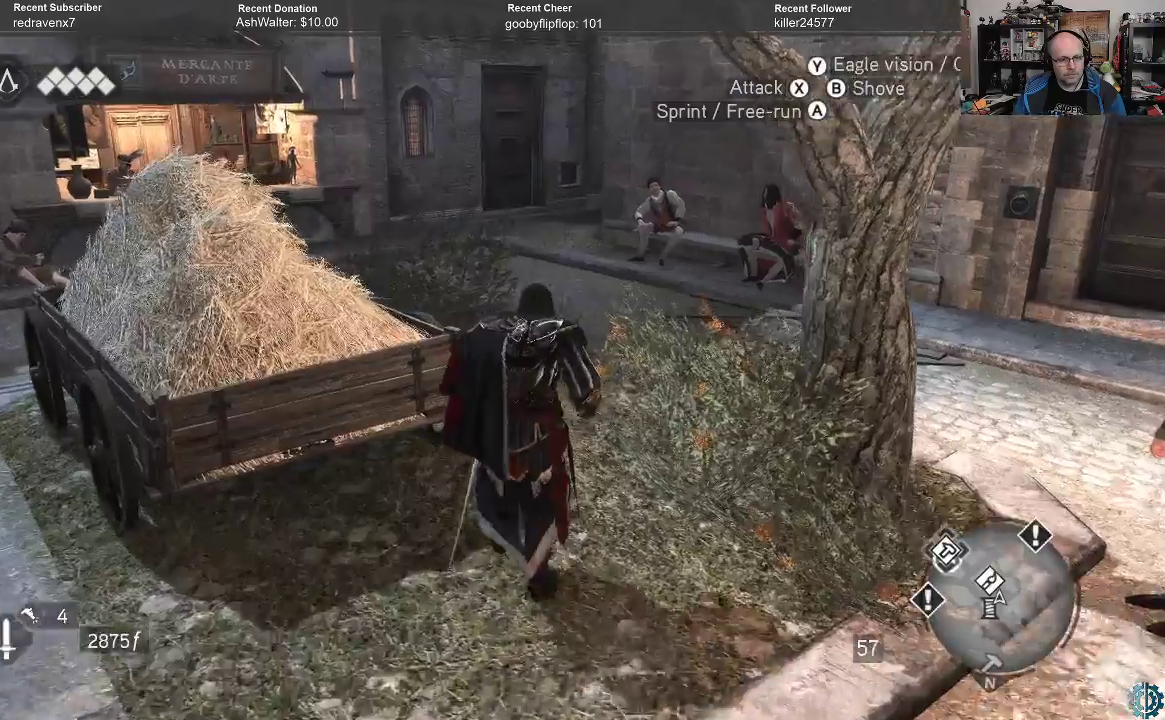
{"buttons": ["A", "R2"], "left_stick": "up", "right_stick": "center", "events": []}
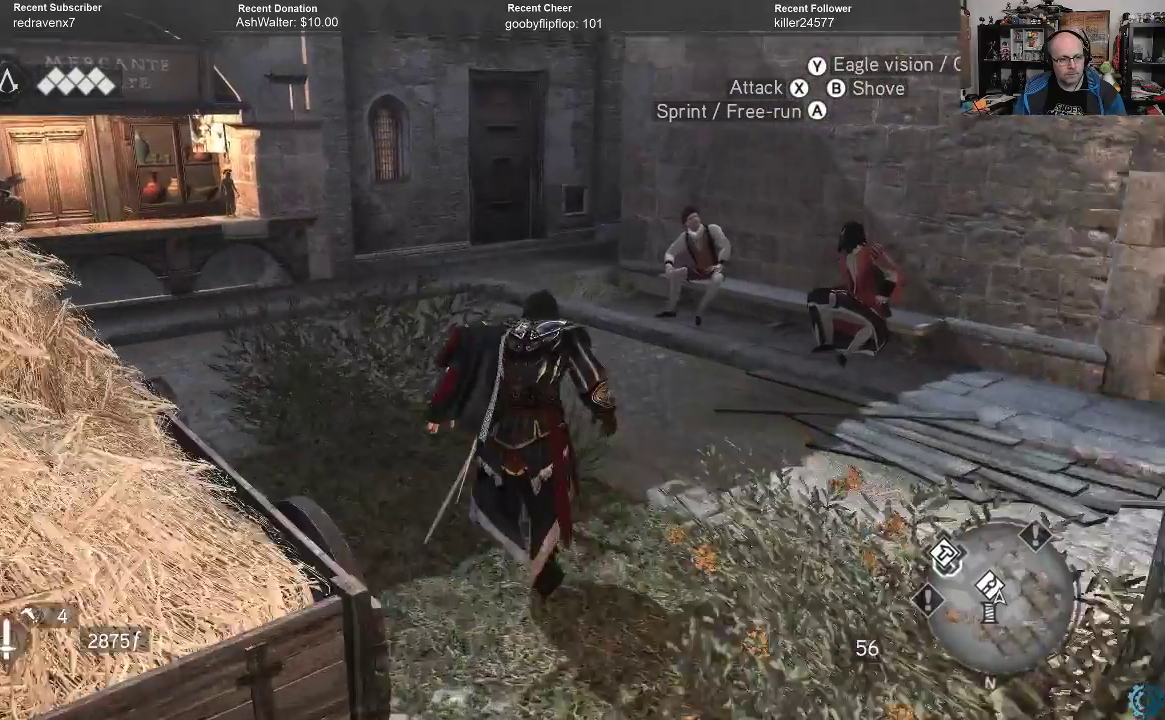
{"buttons": ["A", "R2"], "left_stick": "up", "right_stick": "center", "events": []}
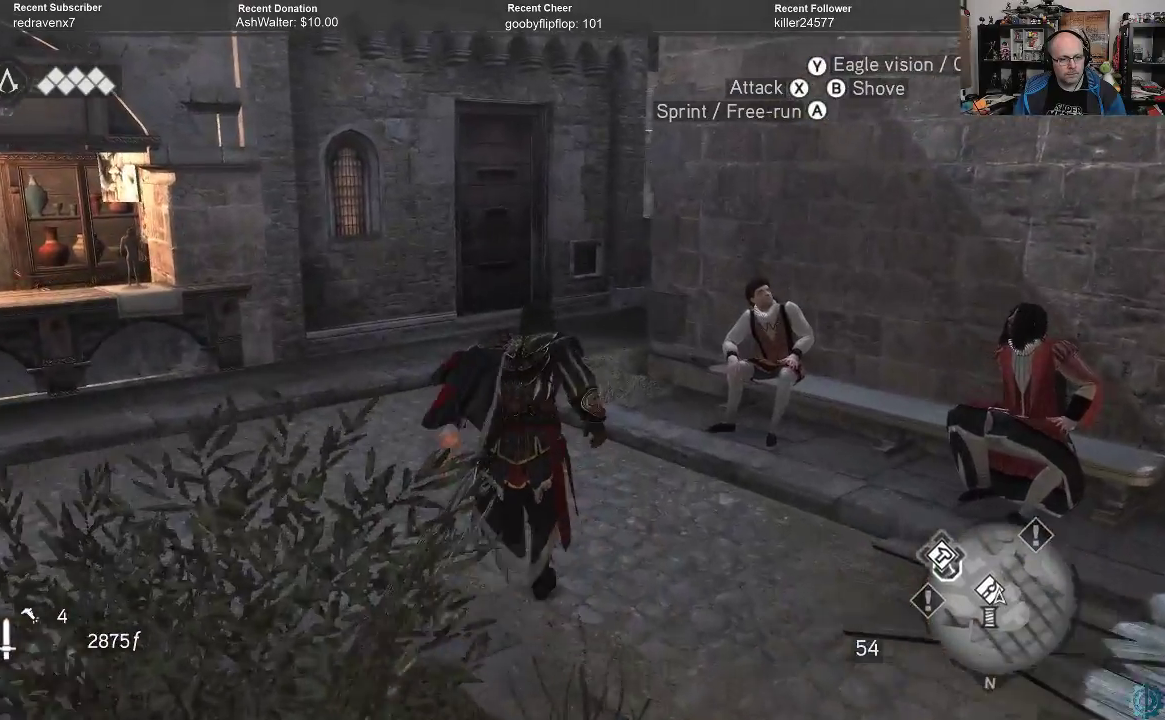
{"buttons": [], "left_stick": "up", "right_stick": "center", "events": [[33, "A", "up"], [100, "R2", "up"], [233, "right_stick", "right"], [500, "right_stick", "center"]]}
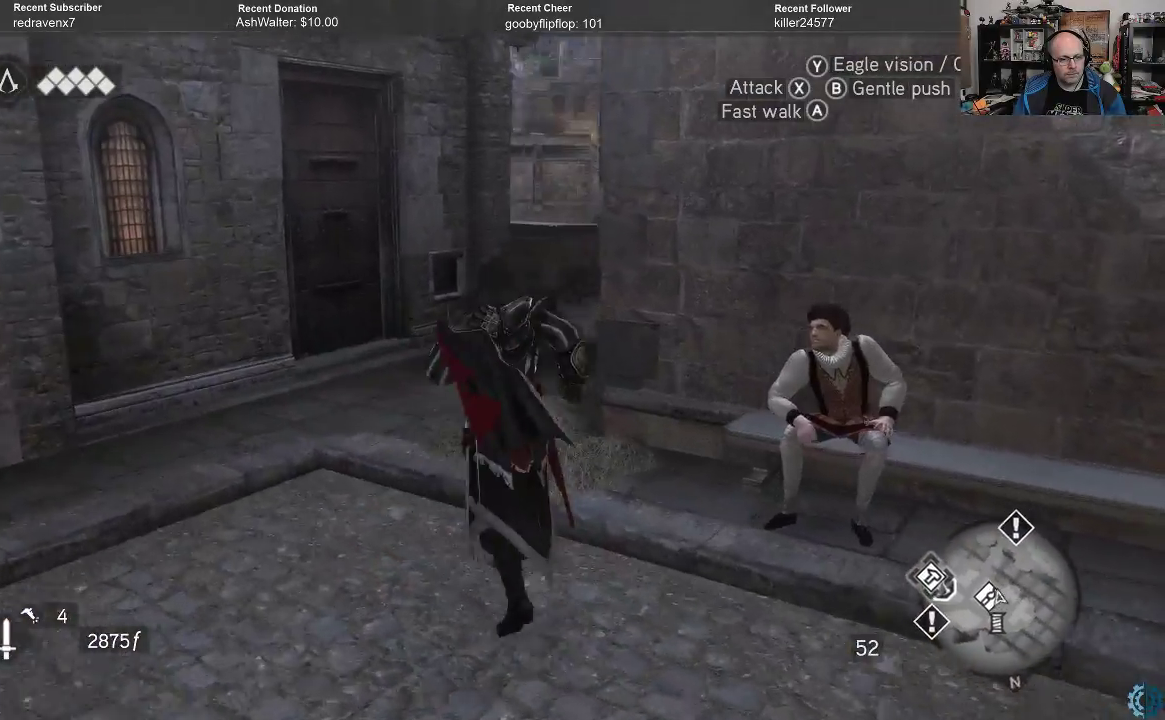
{"buttons": [], "left_stick": "up", "right_stick": "center", "events": []}
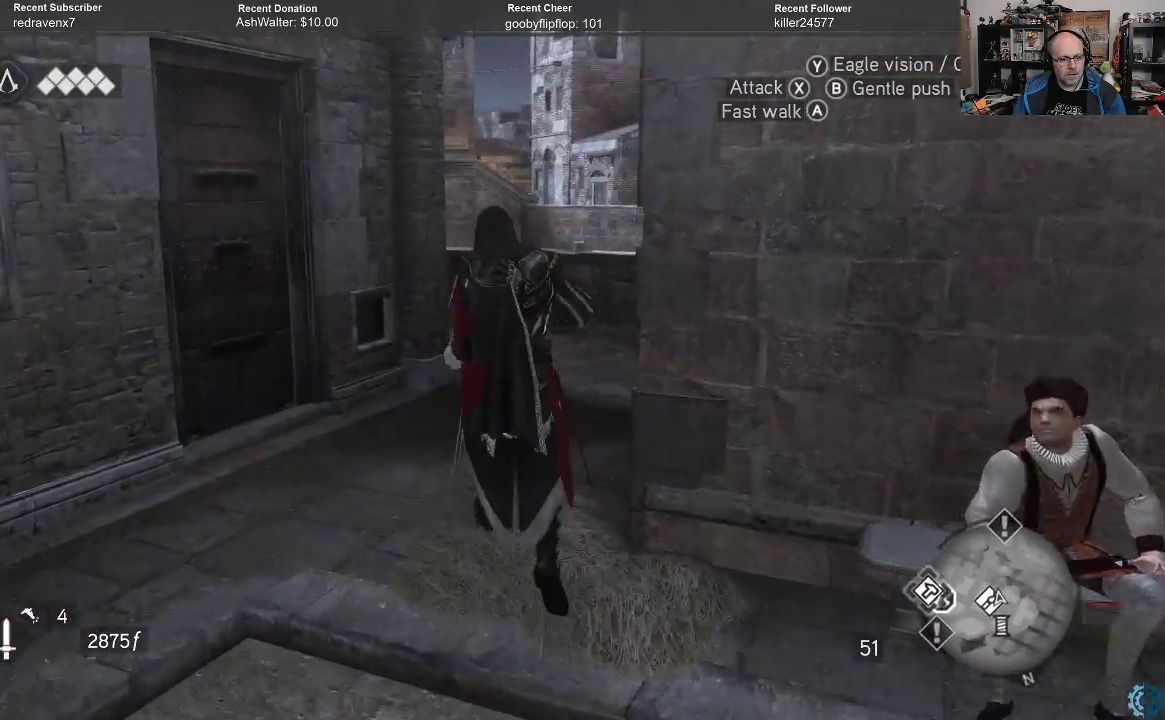
{"buttons": [], "left_stick": "up-right", "right_stick": "center", "events": [[200, "right_stick", "left"], [333, "left_stick", "up-right"], [433, "right_stick", "center"]]}
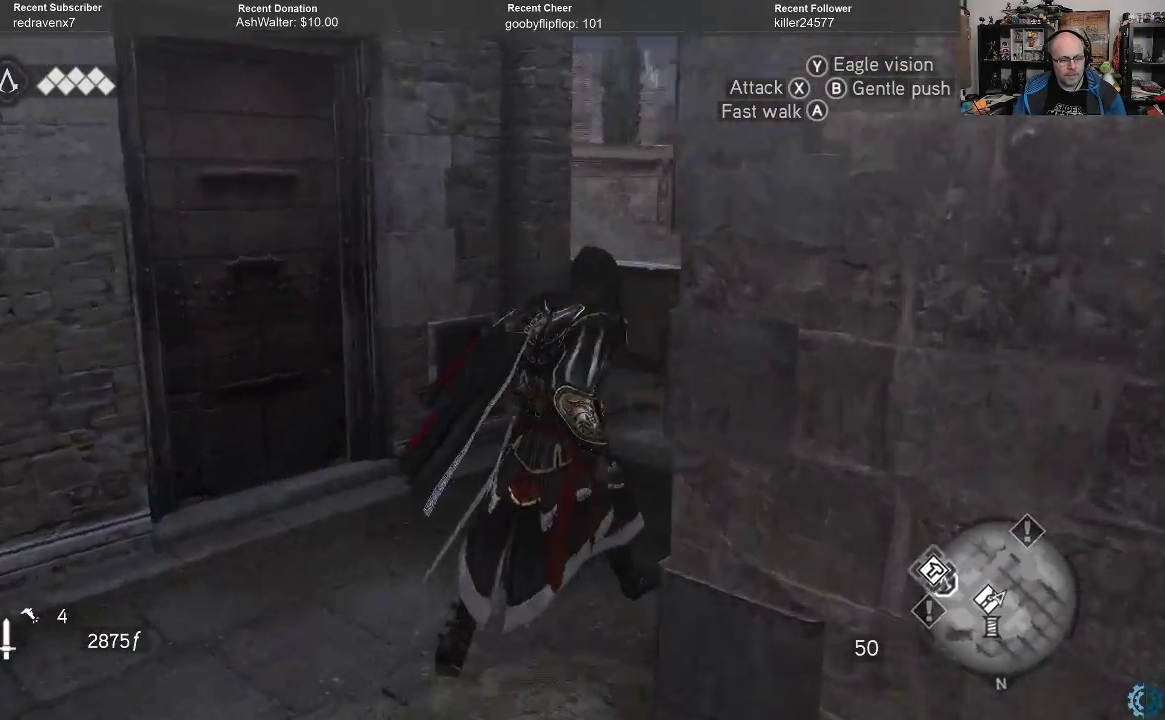
{"buttons": [], "left_stick": "up-right", "right_stick": "left", "events": [[33, "right_stick", "left"], [233, "right_stick", "center"], [433, "right_stick", "left"]]}
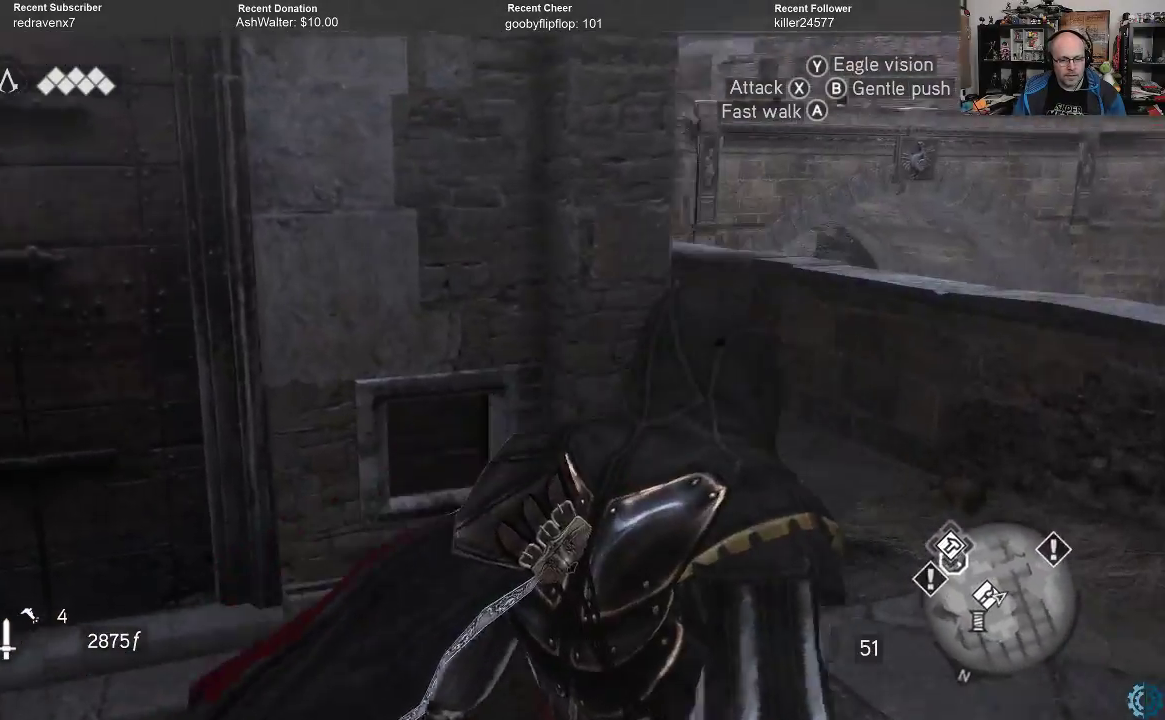
{"buttons": [], "left_stick": "up-right", "right_stick": "up-left", "events": [[67, "right_stick", "center"], [233, "right_stick", "up-left"]]}
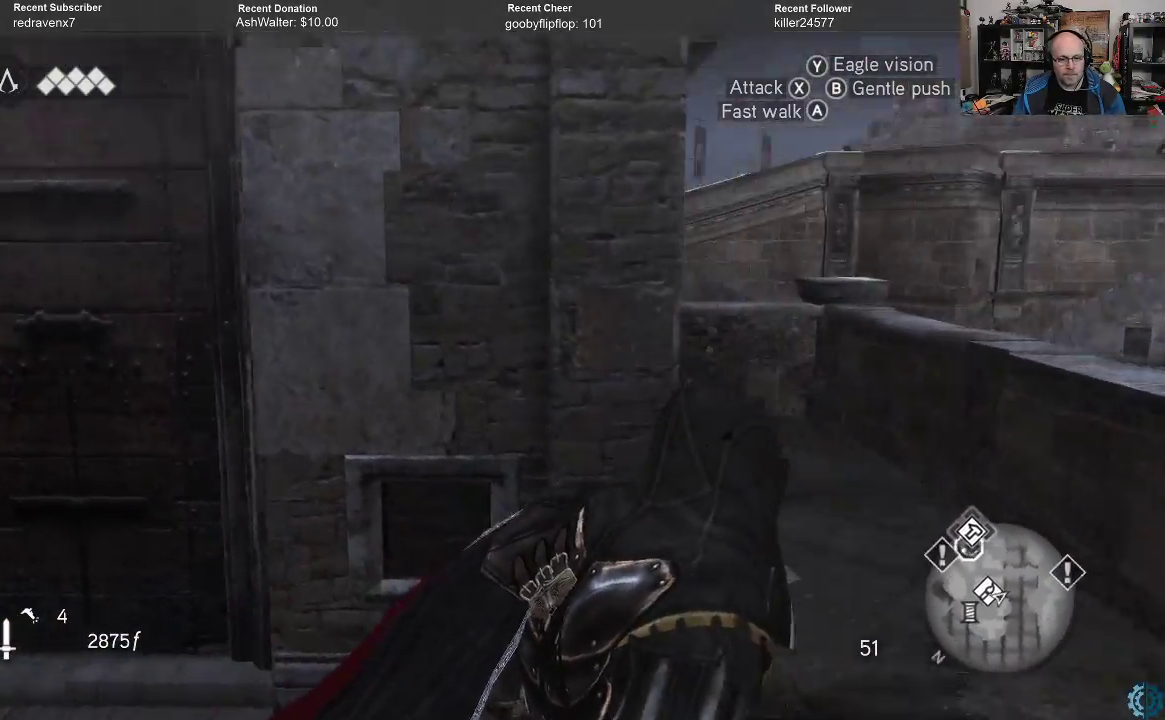
{"buttons": ["R2"], "left_stick": "up-right", "right_stick": "left", "events": [[100, "R2", "down"], [133, "right_stick", "center"], [500, "right_stick", "left"]]}
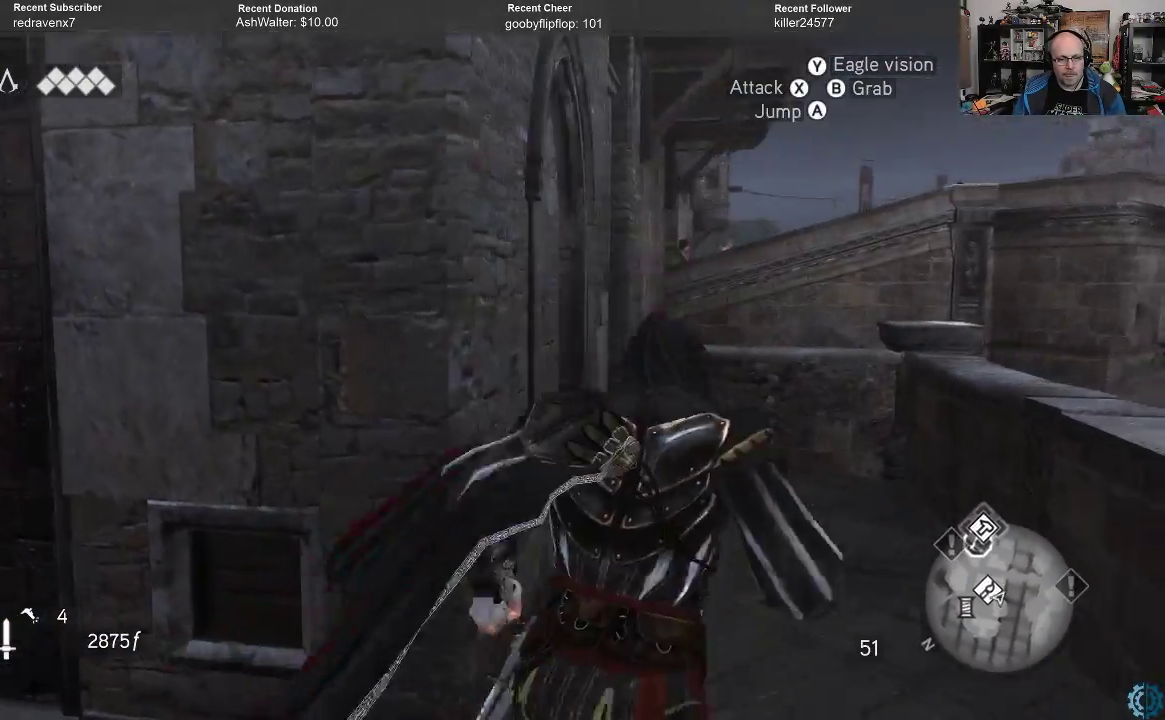
{"buttons": ["A", "R2"], "left_stick": "up-right", "right_stick": "center", "events": [[233, "right_stick", "center"], [400, "A", "down"]]}
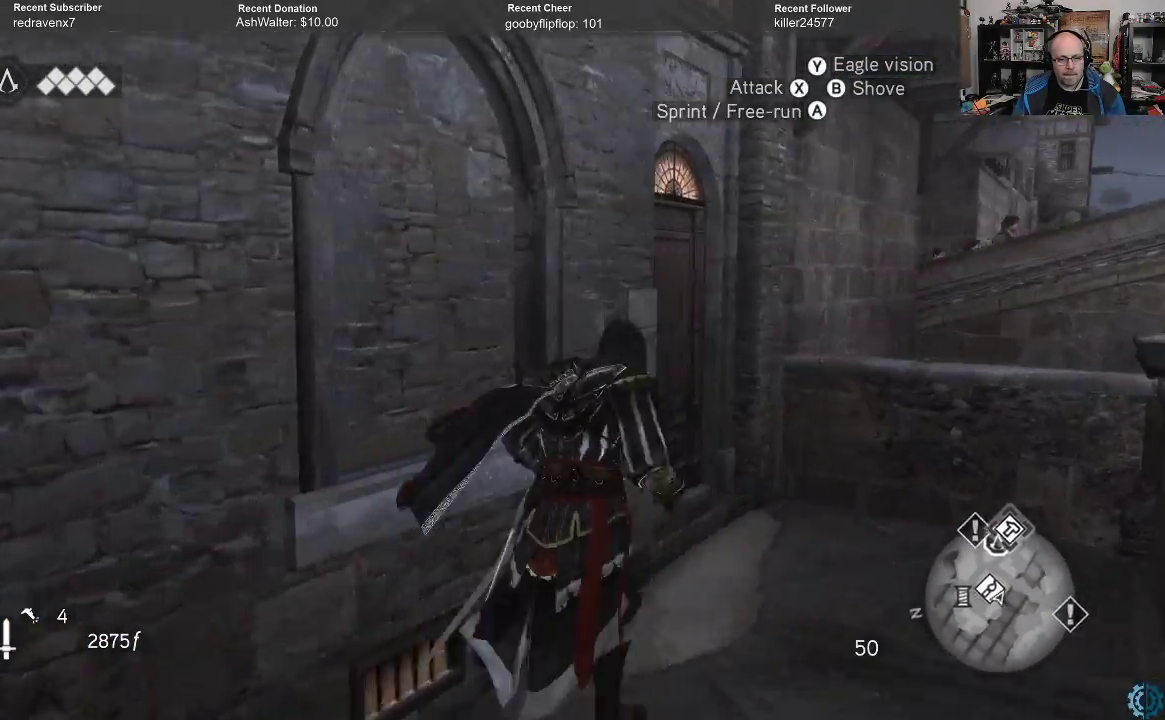
{"buttons": ["A", "R2"], "left_stick": "up-right", "right_stick": "center", "events": []}
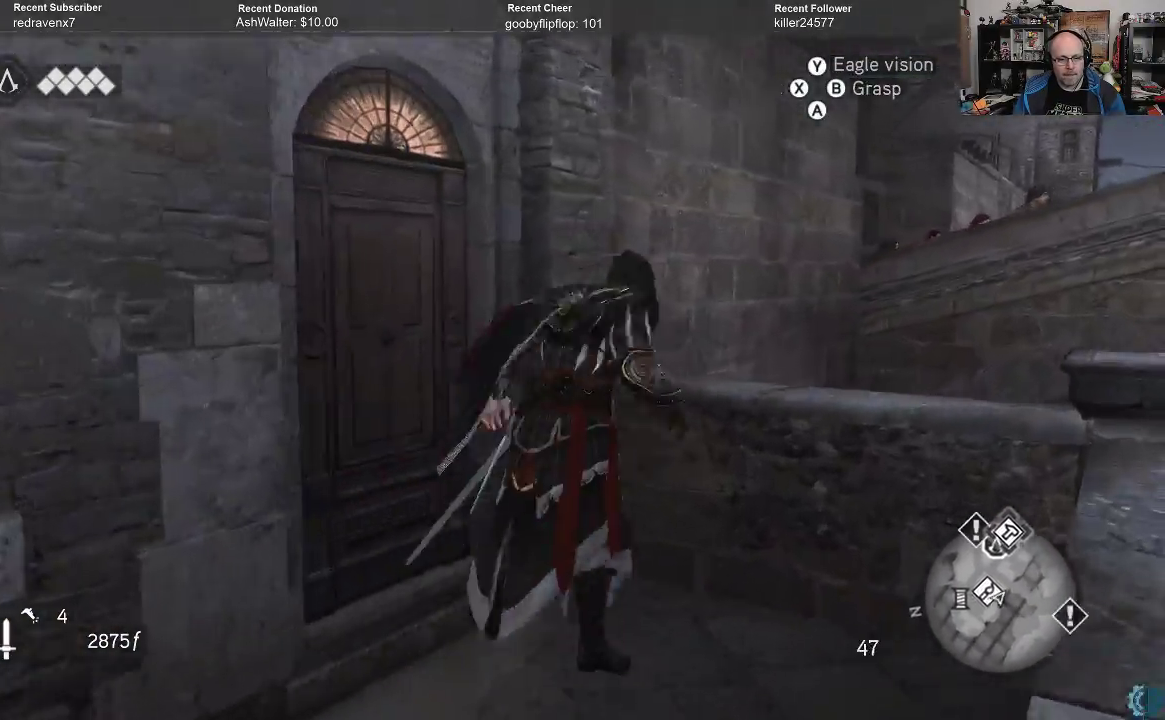
{"buttons": ["A", "R2"], "left_stick": "up-right", "right_stick": "center", "events": []}
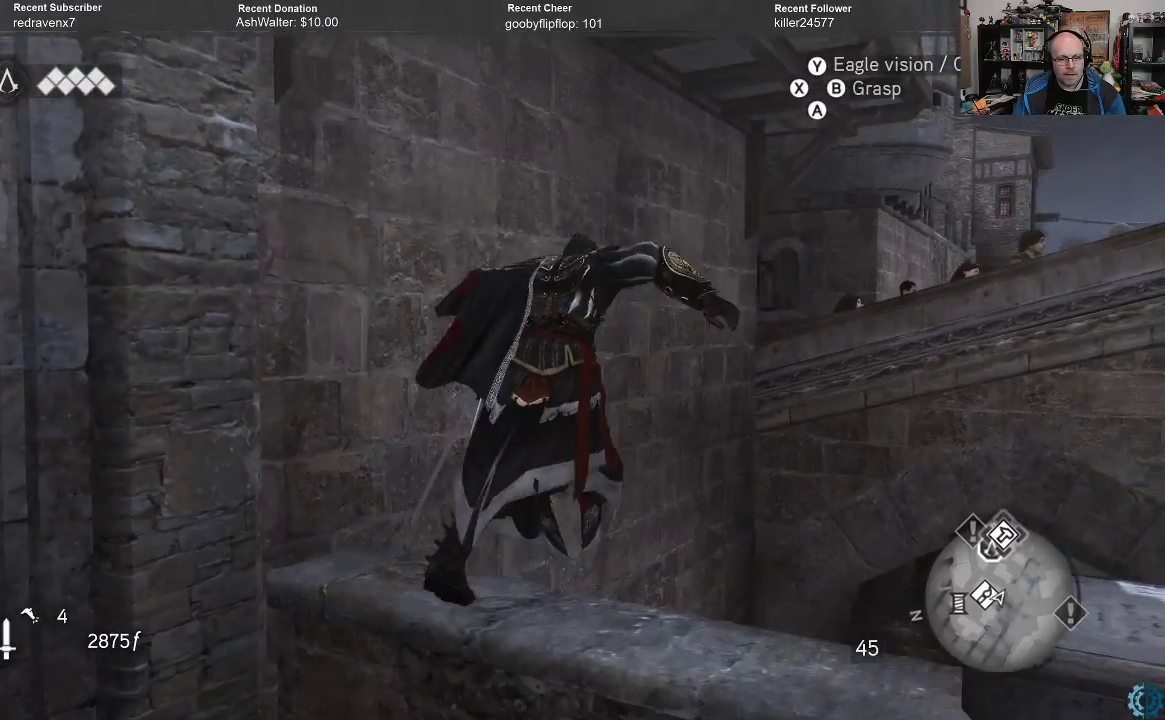
{"buttons": ["A", "R2"], "left_stick": "up", "right_stick": "center", "events": [[233, "left_stick", "up"]]}
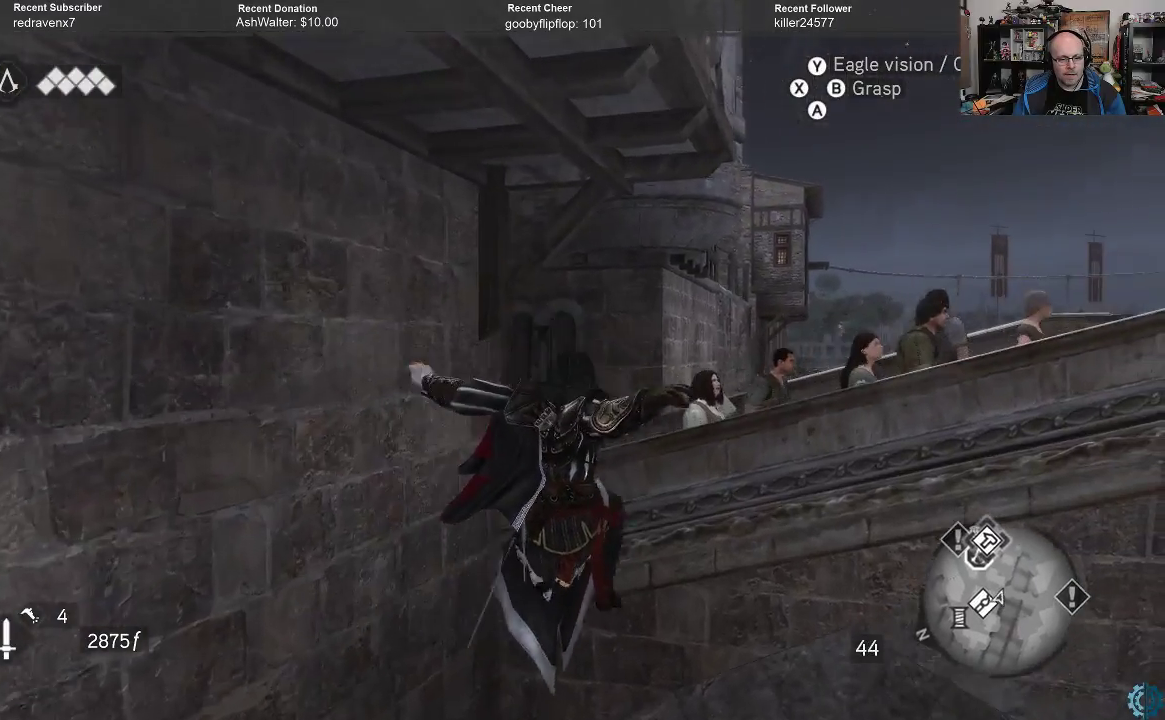
{"buttons": [], "left_stick": "up", "right_stick": "center", "events": [[167, "A", "up"], [167, "R2", "up"]]}
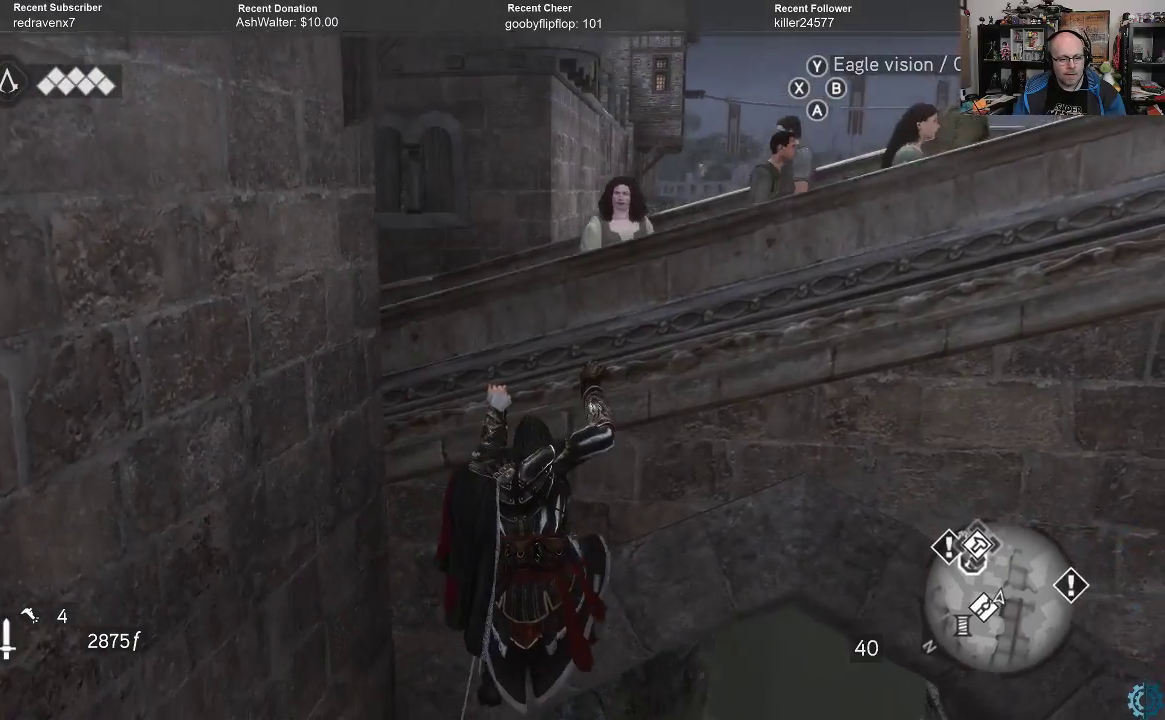
{"buttons": [], "left_stick": "up", "right_stick": "center", "events": []}
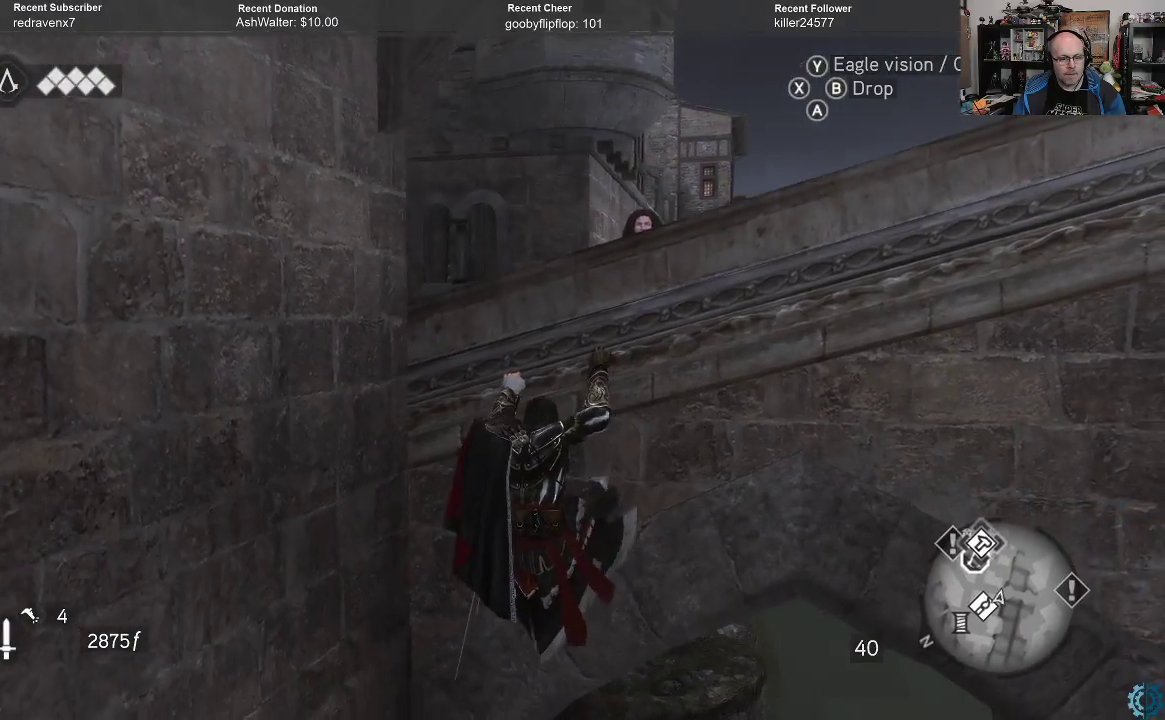
{"buttons": [], "left_stick": "up", "right_stick": "down", "events": [[467, "right_stick", "down"]]}
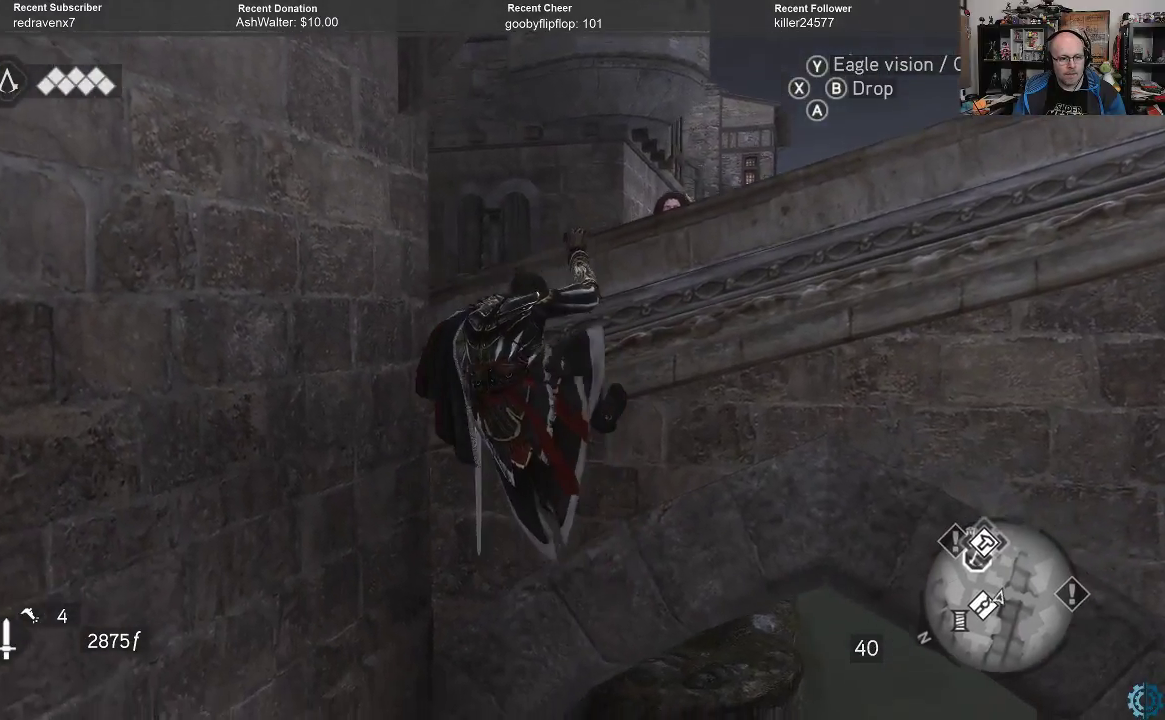
{"buttons": [], "left_stick": "up", "right_stick": "center", "events": [[233, "right_stick", "center"]]}
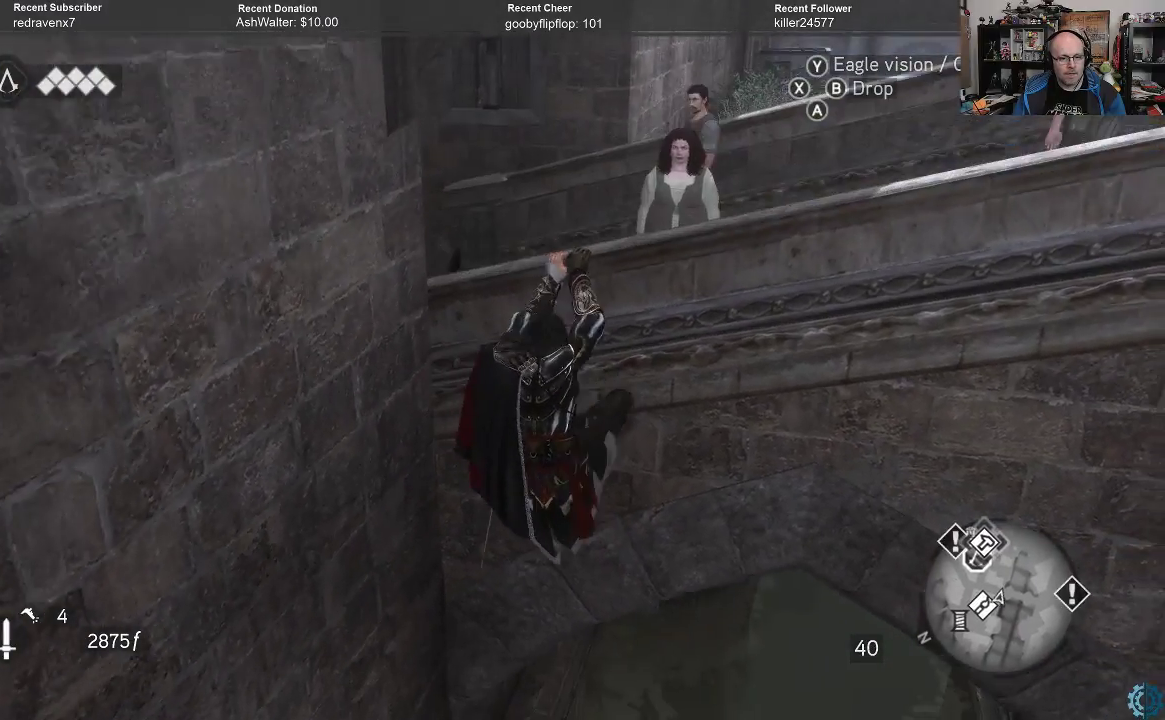
{"buttons": [], "left_stick": "up", "right_stick": "center", "events": []}
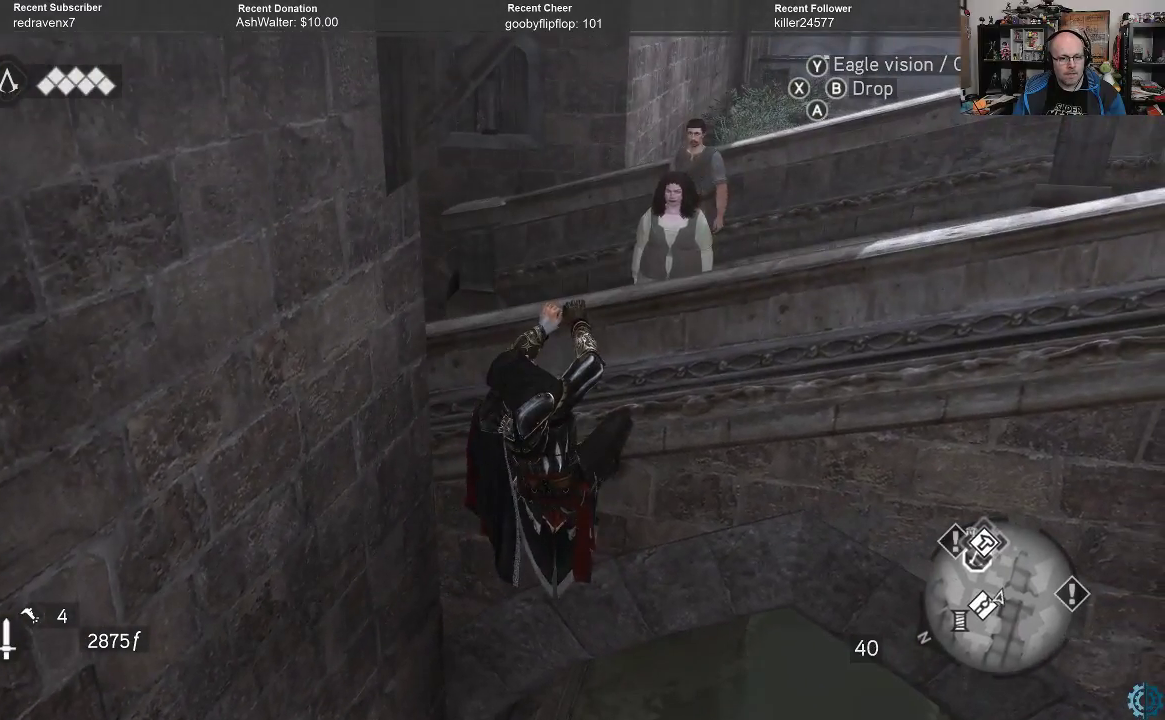
{"buttons": [], "left_stick": "up", "right_stick": "center", "events": []}
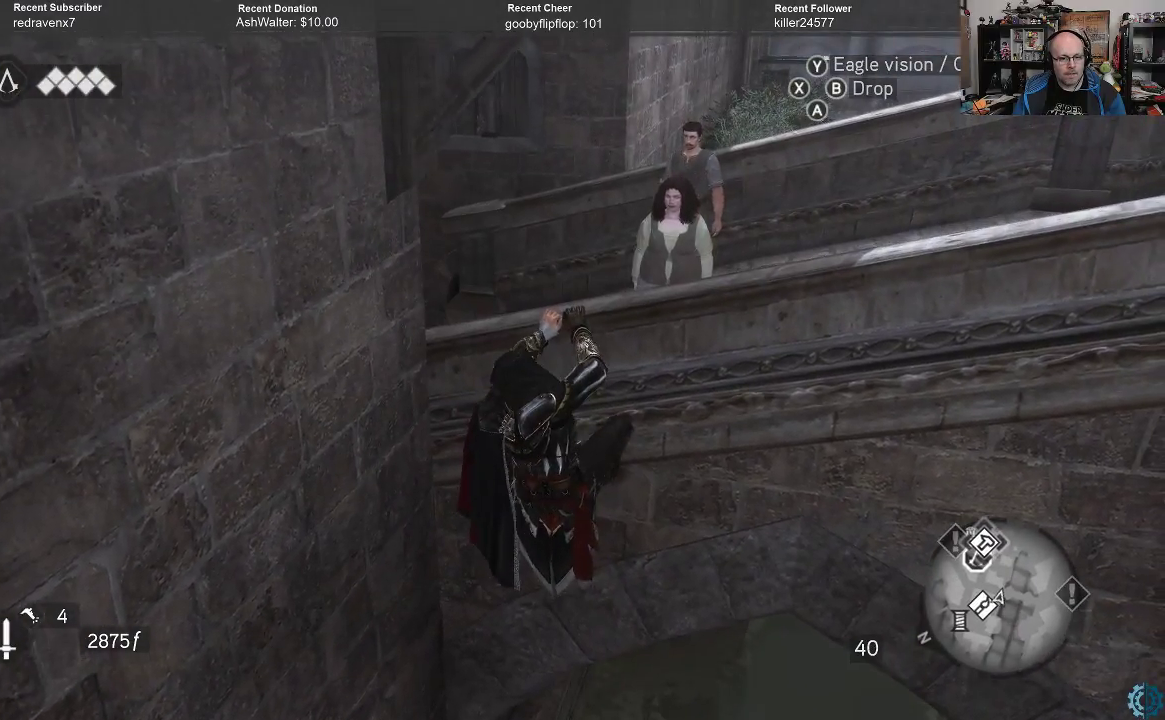
{"buttons": [], "left_stick": "up", "right_stick": "center", "events": []}